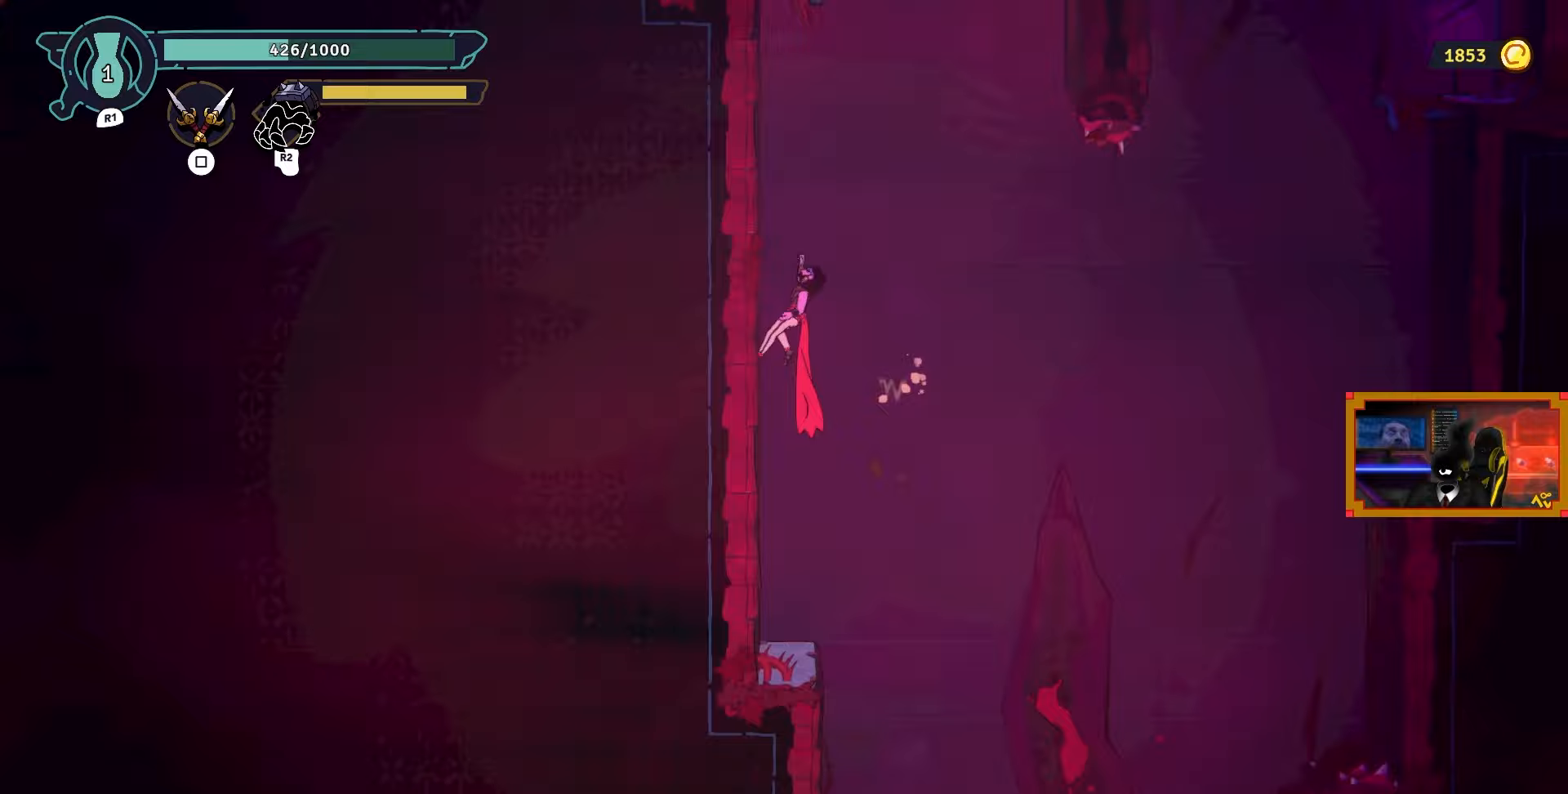
Gameplay with a controller (PlayStation layout); each line is a JSON object with the inputs held at the frame after it. "events" lists button and stick changes between this image and that frame as [ms after this image, input, new state], when the widget could be followed in between.
{"buttons": [], "left_stick": "center", "right_stick": "center", "events": [[33, "L2", "up"]]}
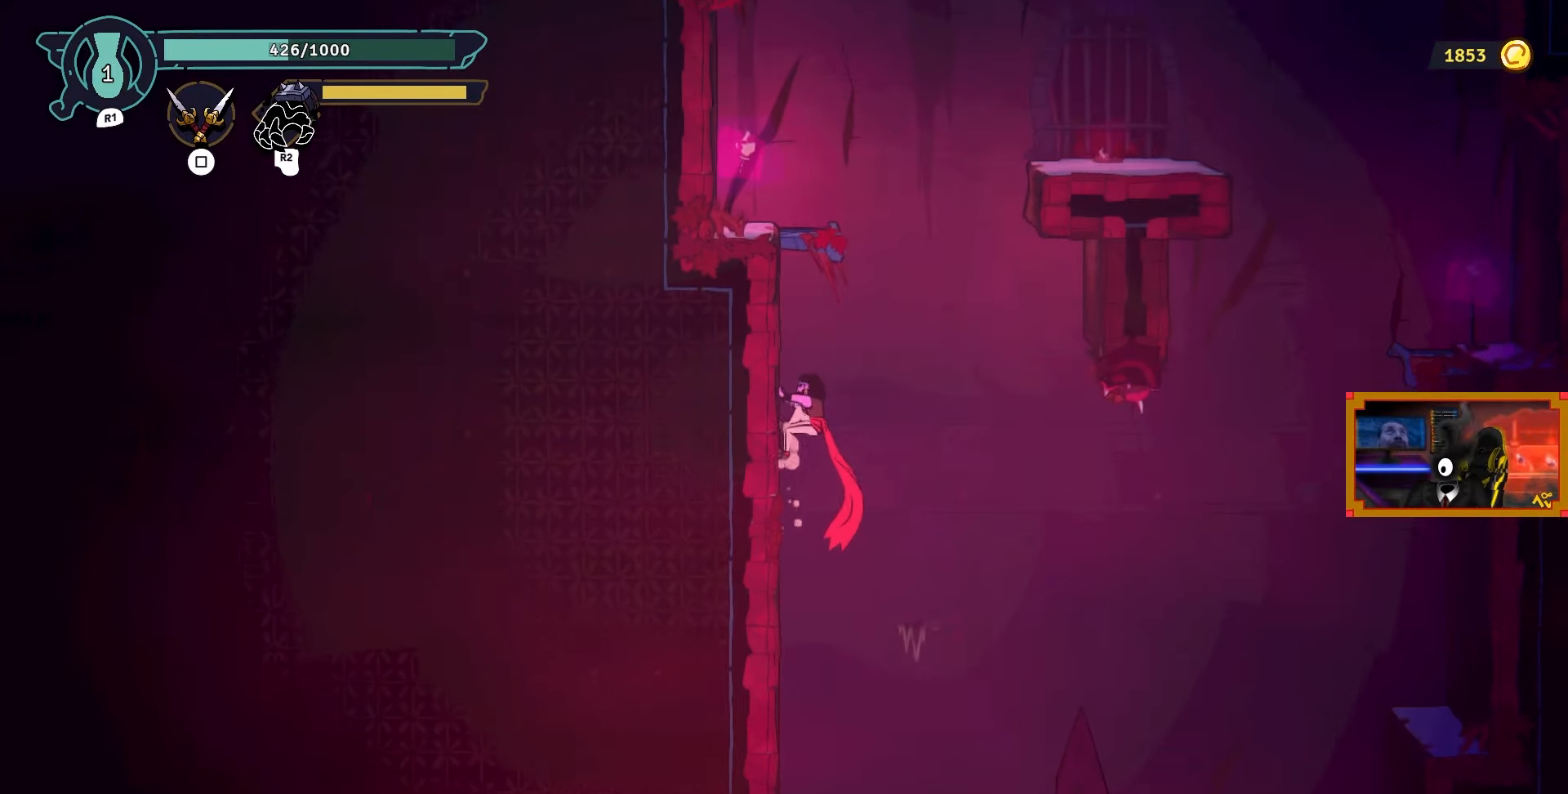
{"buttons": ["CIRCLE", "L2", "DPAD_UP"], "left_stick": "center", "right_stick": "center", "events": [[67, "CROSS", "down"], [117, "DPAD_LEFT", "down"], [300, "DPAD_UP", "down"], [317, "CROSS", "up"], [317, "L2", "down"], [383, "DPAD_LEFT", "up"], [500, "CIRCLE", "down"]]}
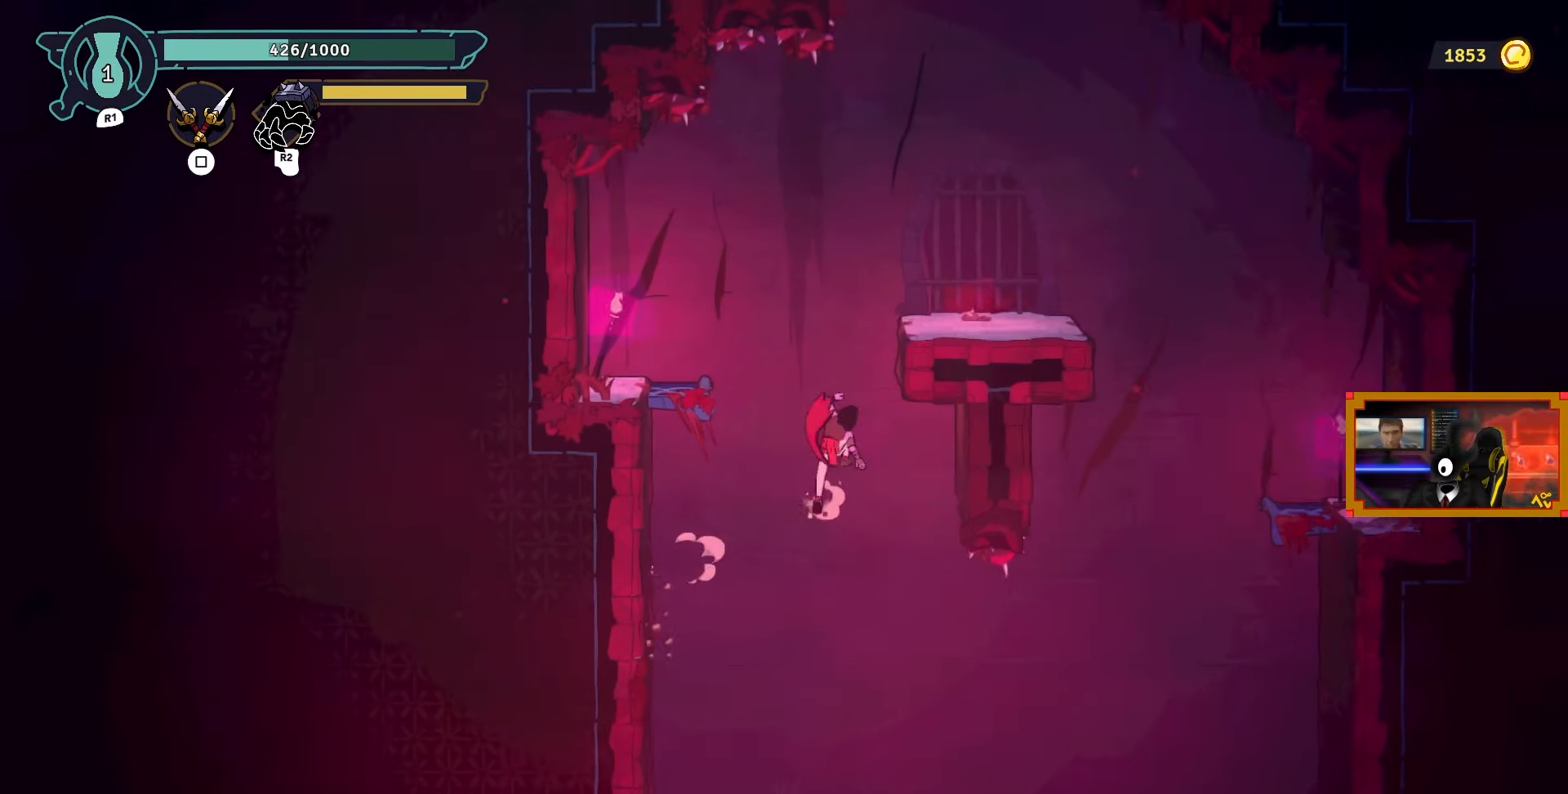
{"buttons": ["DPAD_LEFT"], "left_stick": "center", "right_stick": "center", "events": [[83, "DPAD_LEFT", "down"], [100, "CIRCLE", "up"], [267, "DPAD_UP", "up"], [333, "L2", "up"]]}
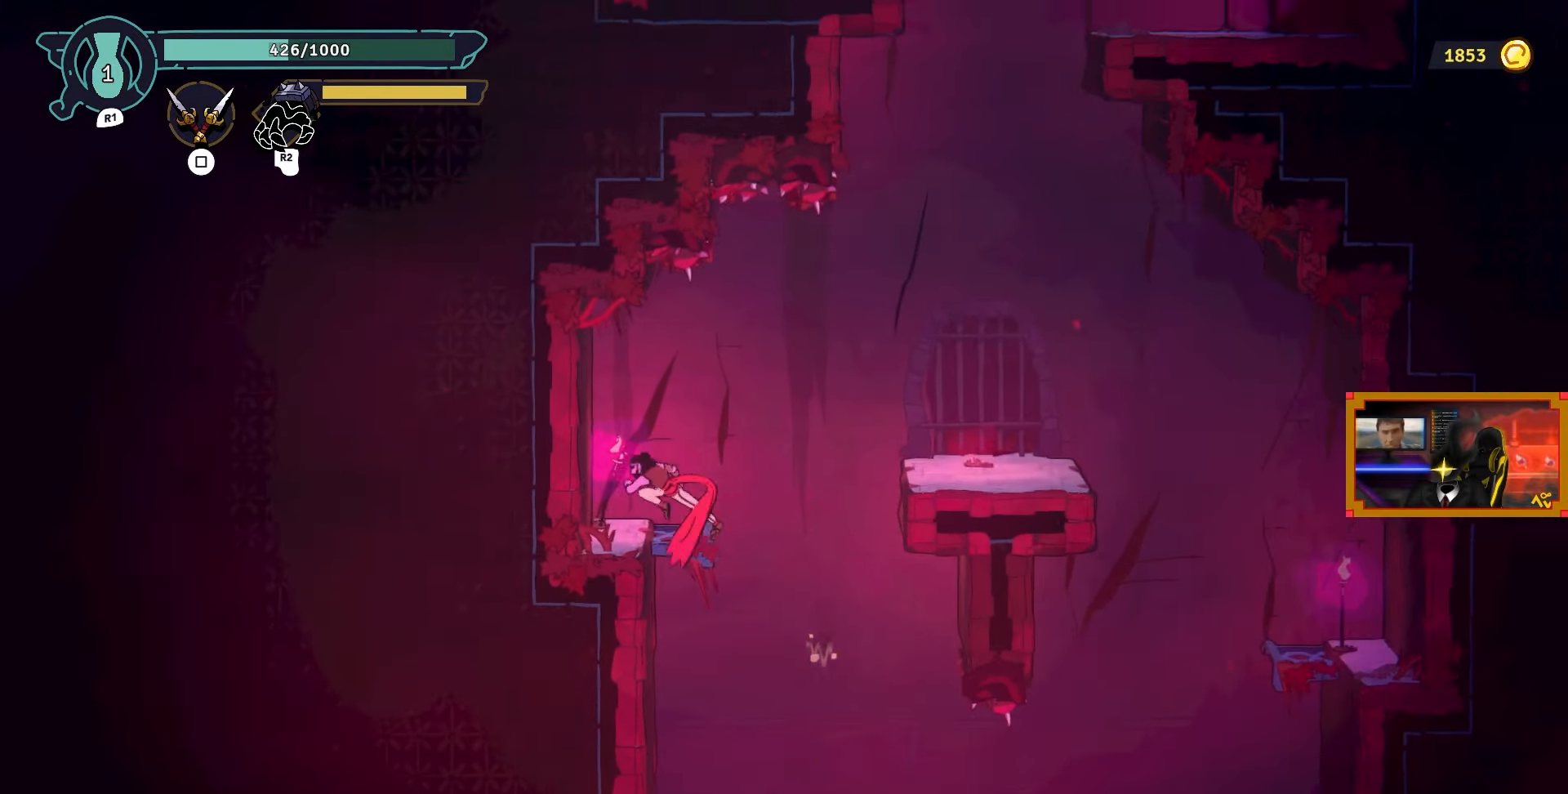
{"buttons": ["DPAD_RIGHT"], "left_stick": "center", "right_stick": "center", "events": [[17, "DPAD_LEFT", "up"], [317, "DPAD_RIGHT", "down"]]}
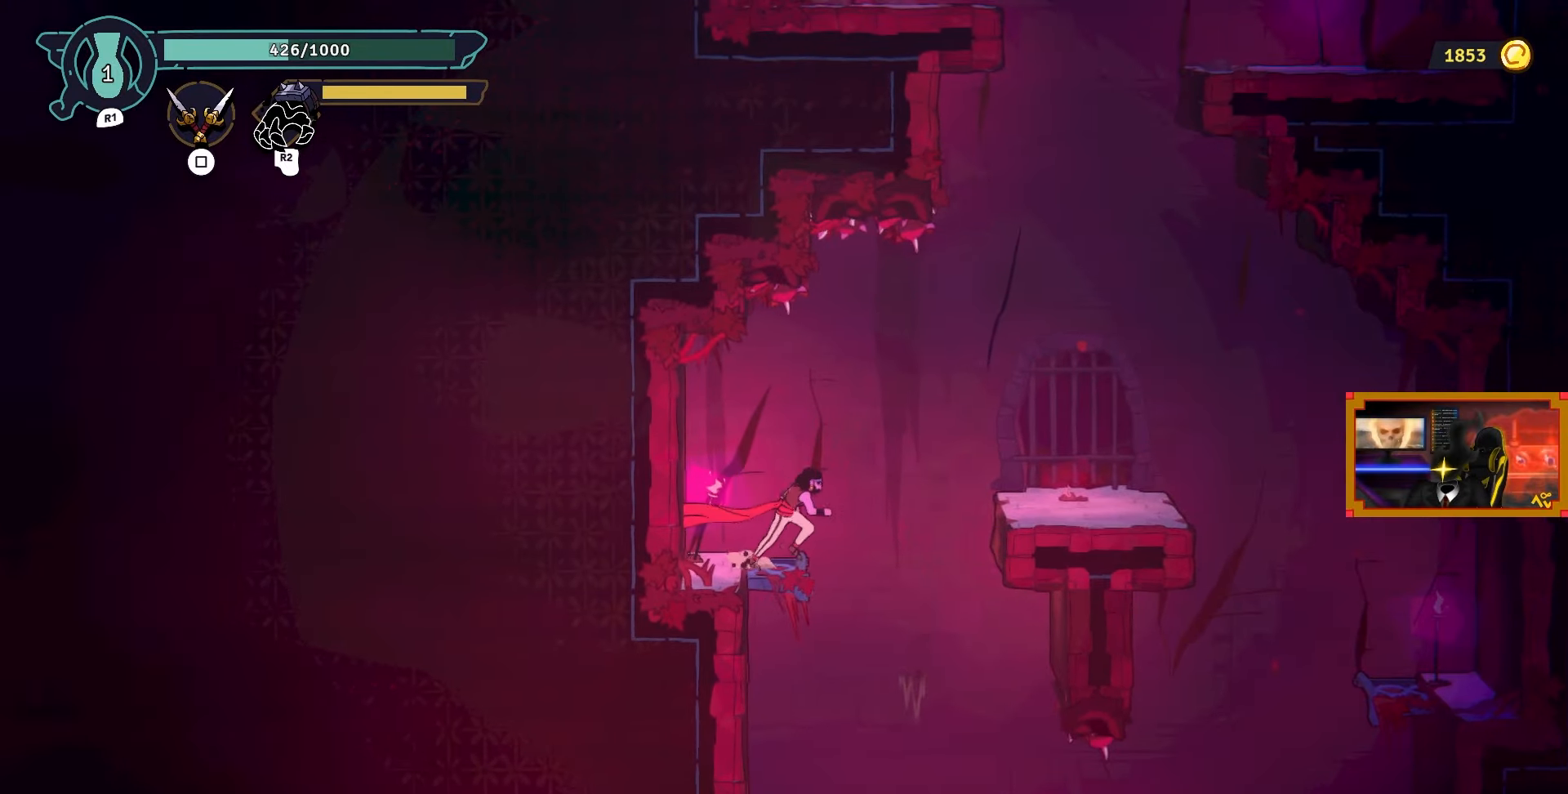
{"buttons": [], "left_stick": "center", "right_stick": "center", "events": [[283, "DPAD_RIGHT", "up"]]}
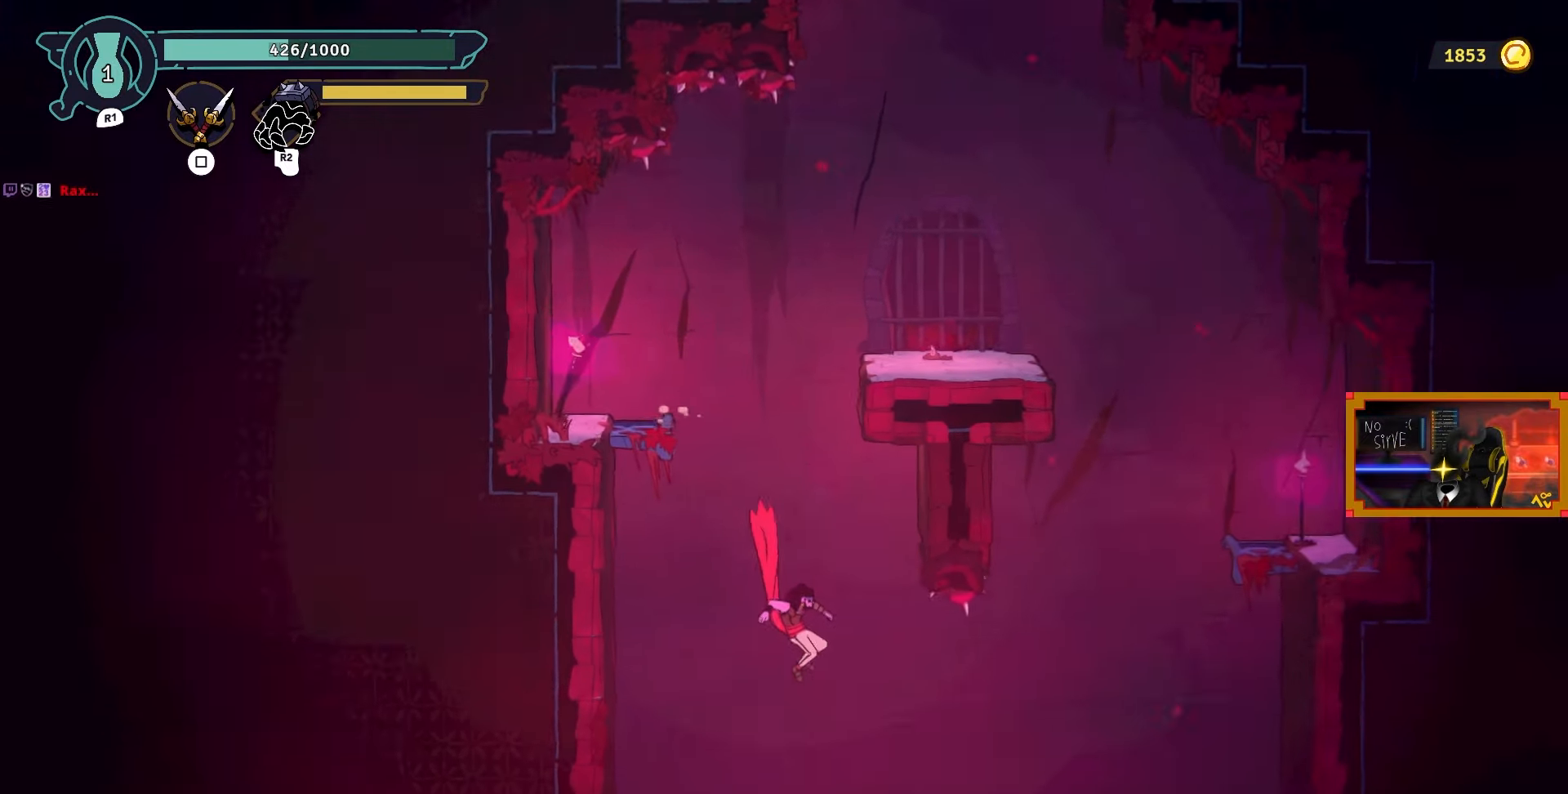
{"buttons": ["L2"], "left_stick": "center", "right_stick": "center", "events": [[33, "DPAD_RIGHT", "down"], [183, "L2", "down"], [267, "DPAD_RIGHT", "up"]]}
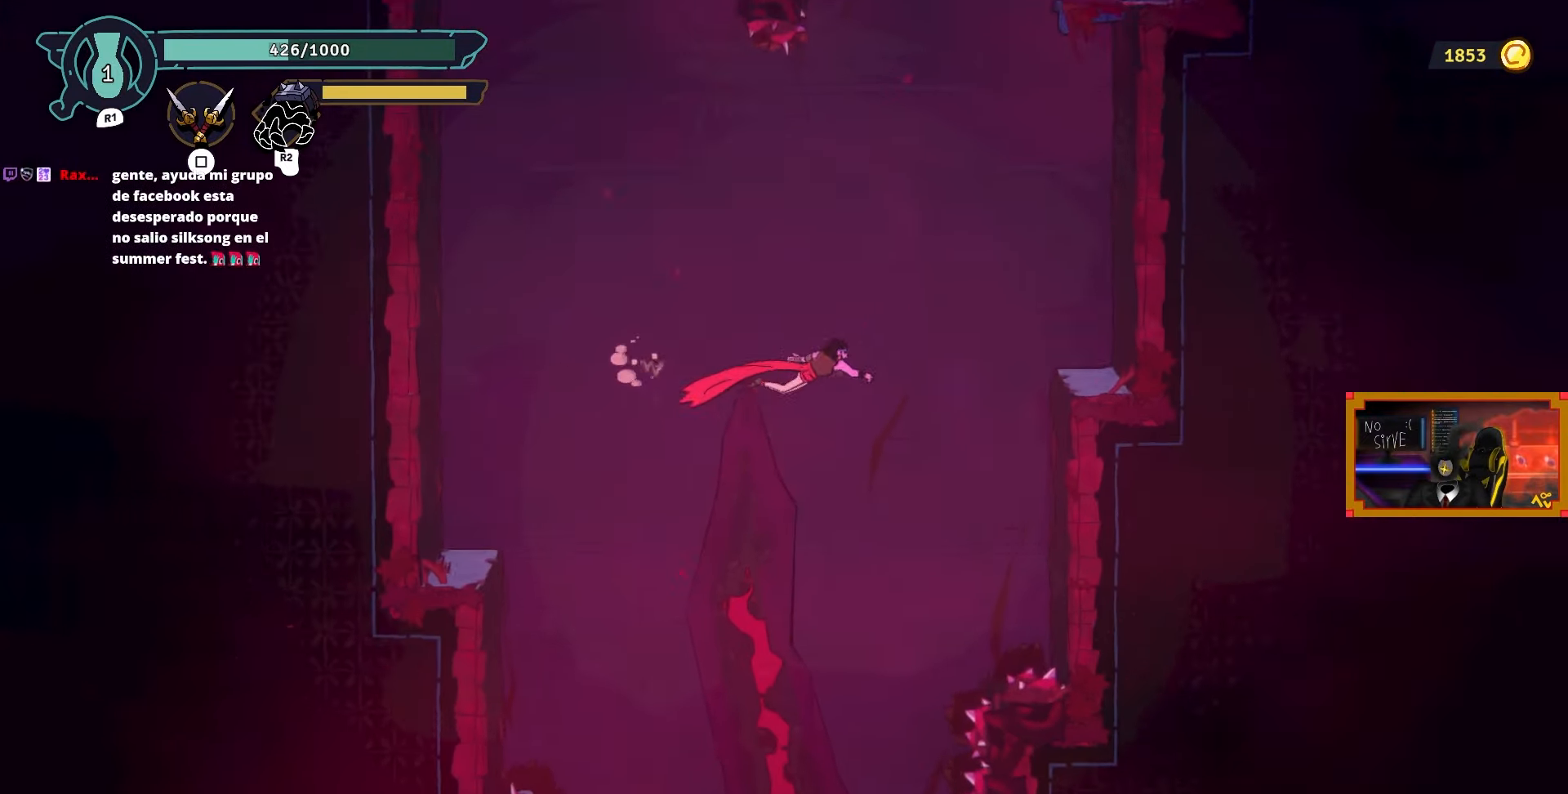
{"buttons": ["L2", "DPAD_LEFT"], "left_stick": "center", "right_stick": "center", "events": [[400, "DPAD_LEFT", "down"]]}
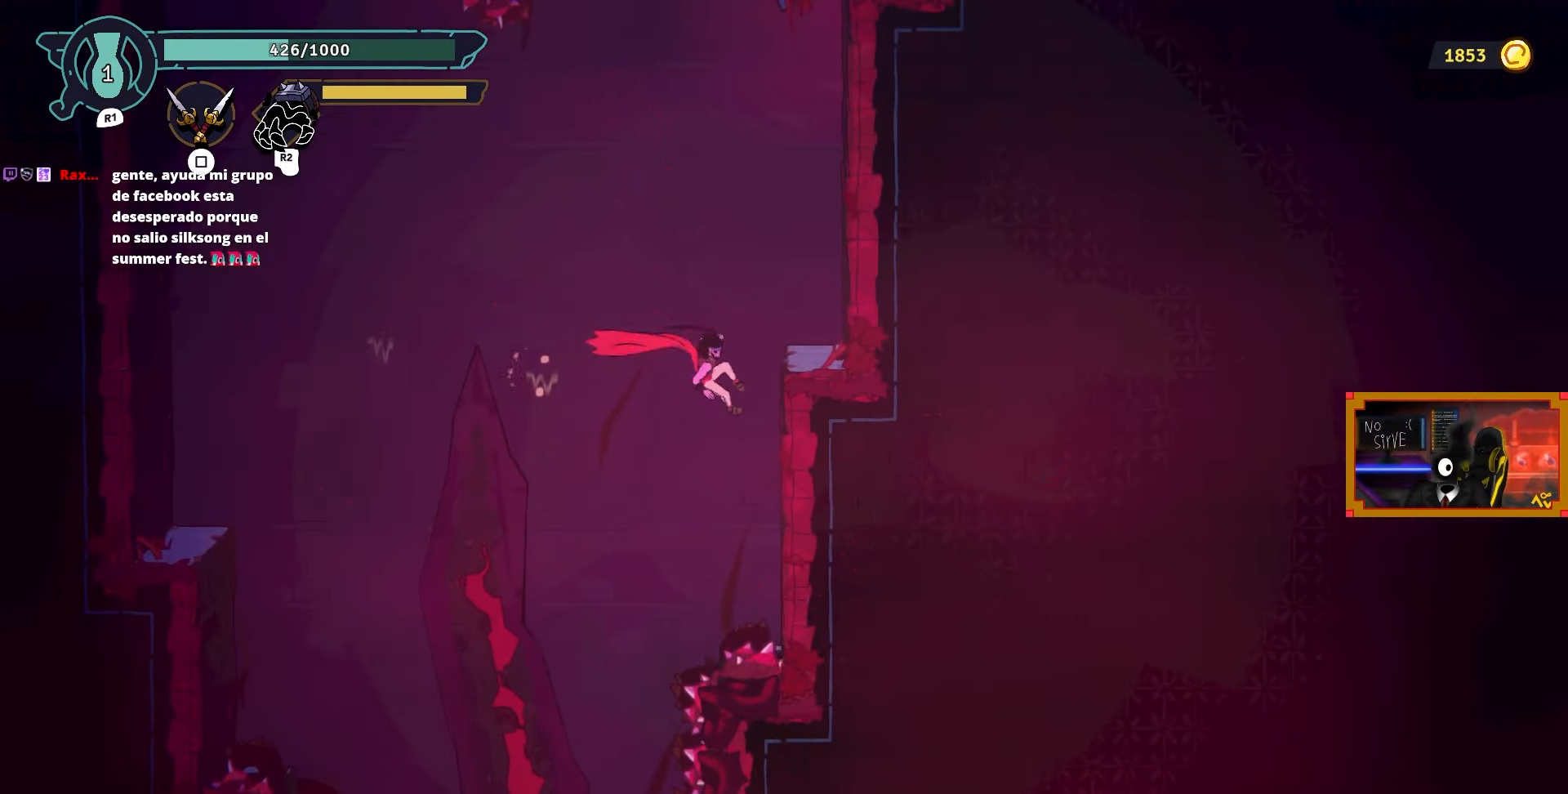
{"buttons": ["DPAD_LEFT"], "left_stick": "center", "right_stick": "center", "events": [[350, "L2", "up"]]}
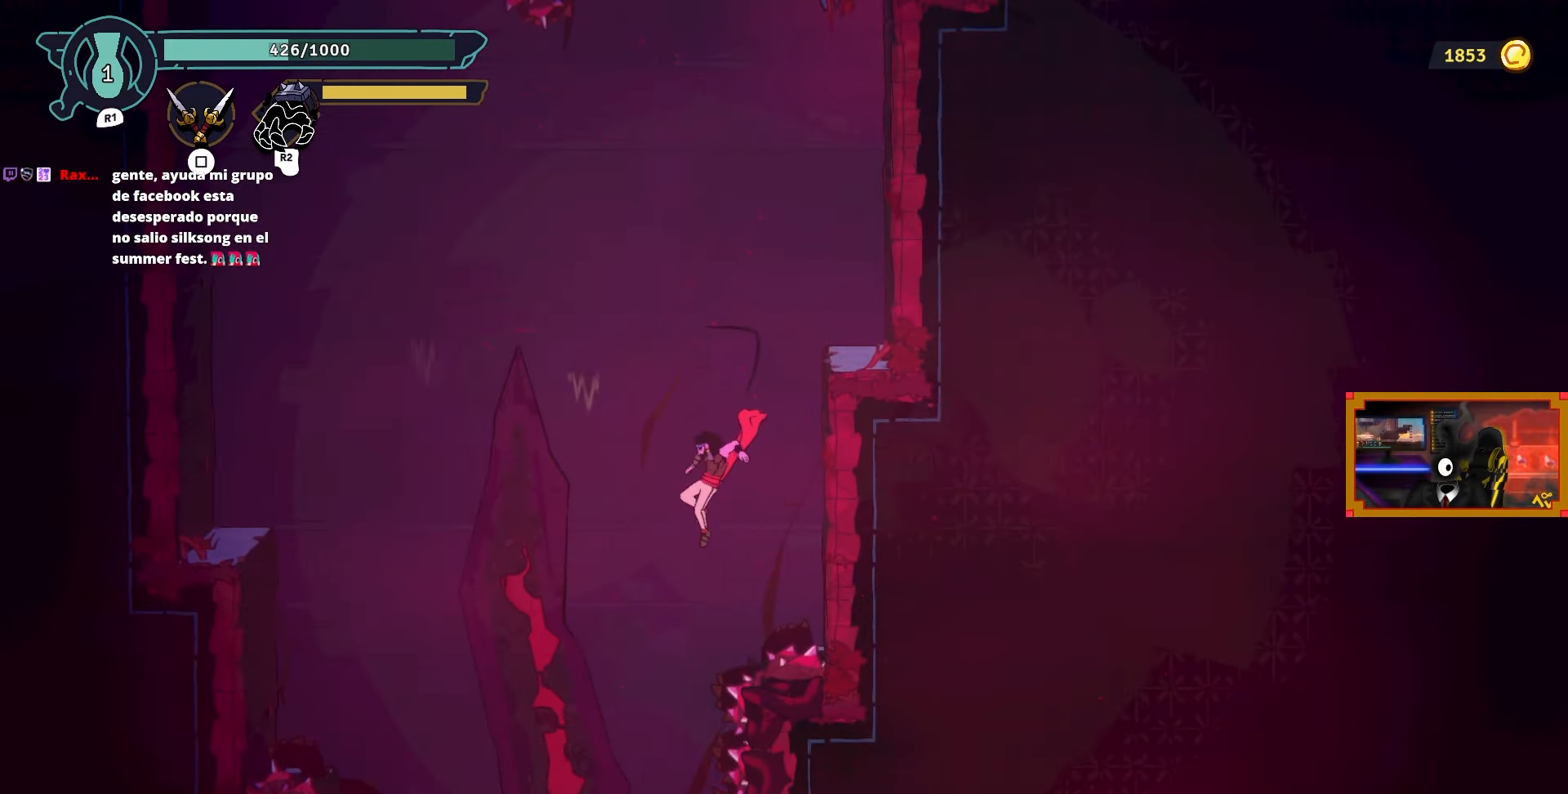
{"buttons": ["L2"], "left_stick": "center", "right_stick": "center", "events": [[100, "L2", "down"], [233, "DPAD_LEFT", "up"]]}
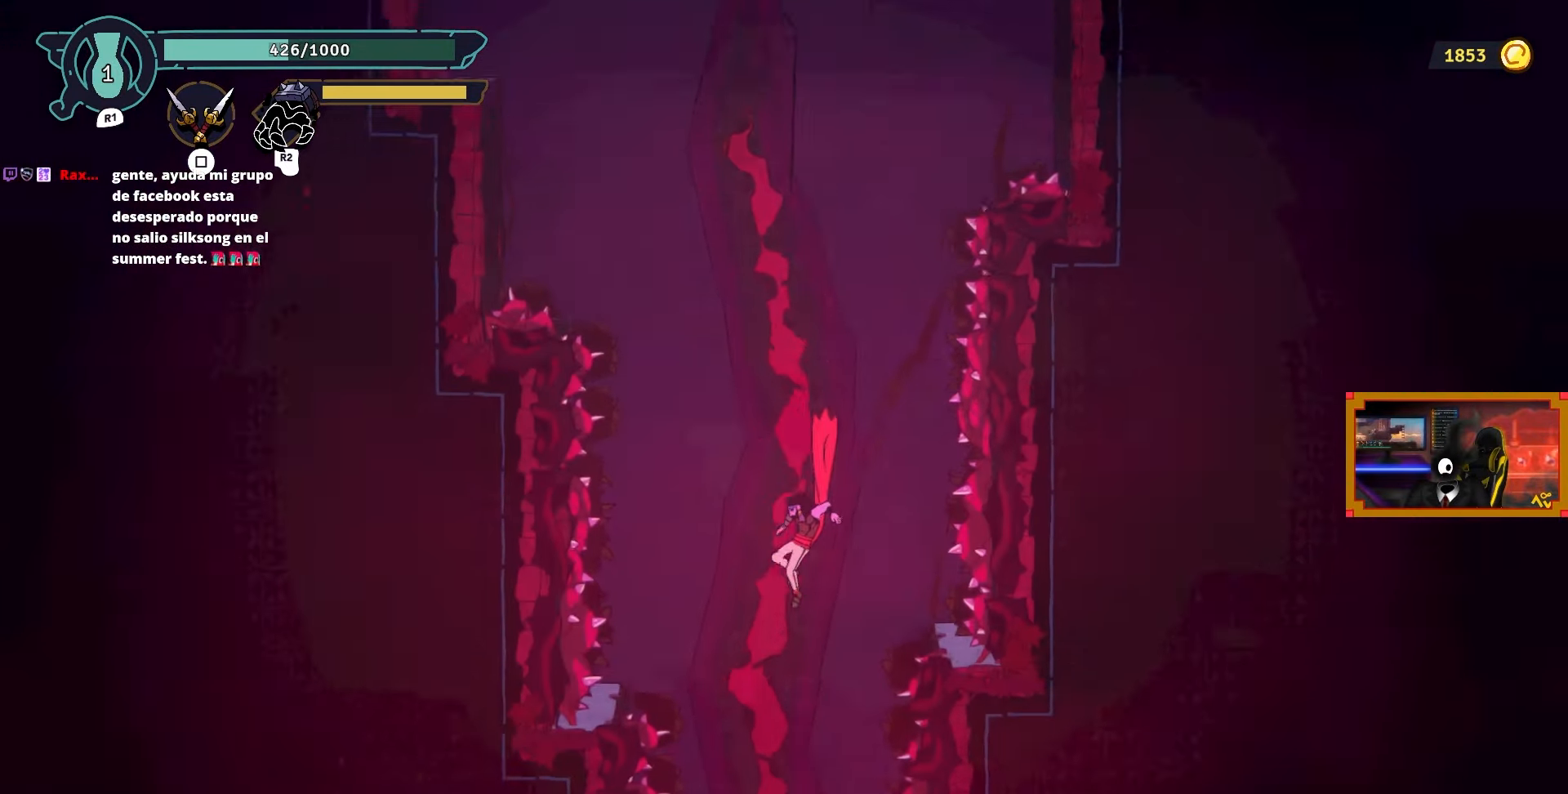
{"buttons": ["DPAD_LEFT"], "left_stick": "center", "right_stick": "center", "events": [[117, "DPAD_RIGHT", "down"], [200, "CROSS", "down"], [267, "DPAD_RIGHT", "up"], [317, "DPAD_LEFT", "down"], [333, "CROSS", "up"], [333, "L2", "up"]]}
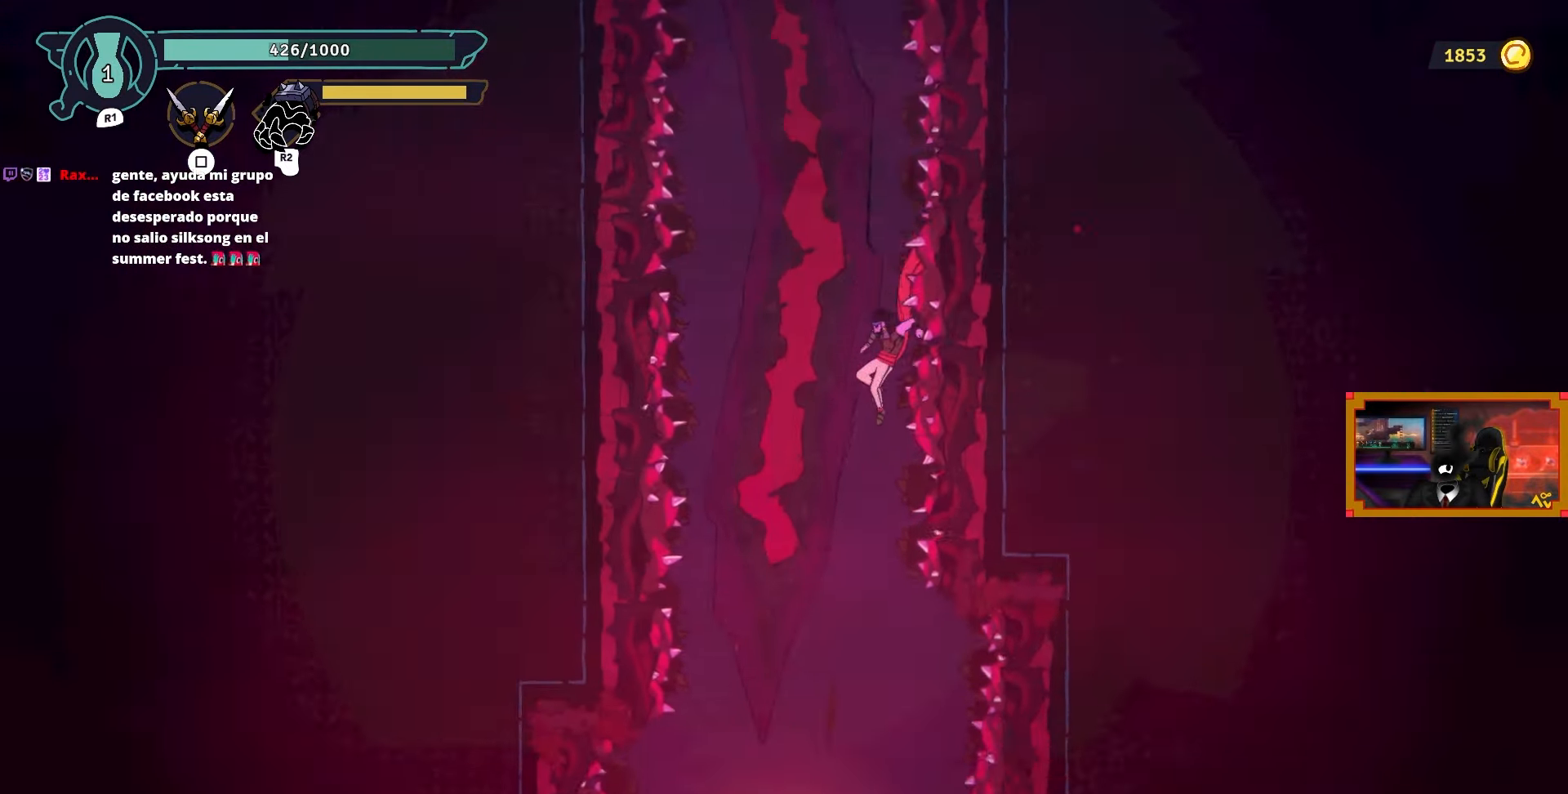
{"buttons": ["L2"], "left_stick": "center", "right_stick": "center", "events": [[17, "DPAD_LEFT", "up"], [333, "DPAD_LEFT", "down"], [417, "DPAD_LEFT", "up"], [450, "L2", "down"]]}
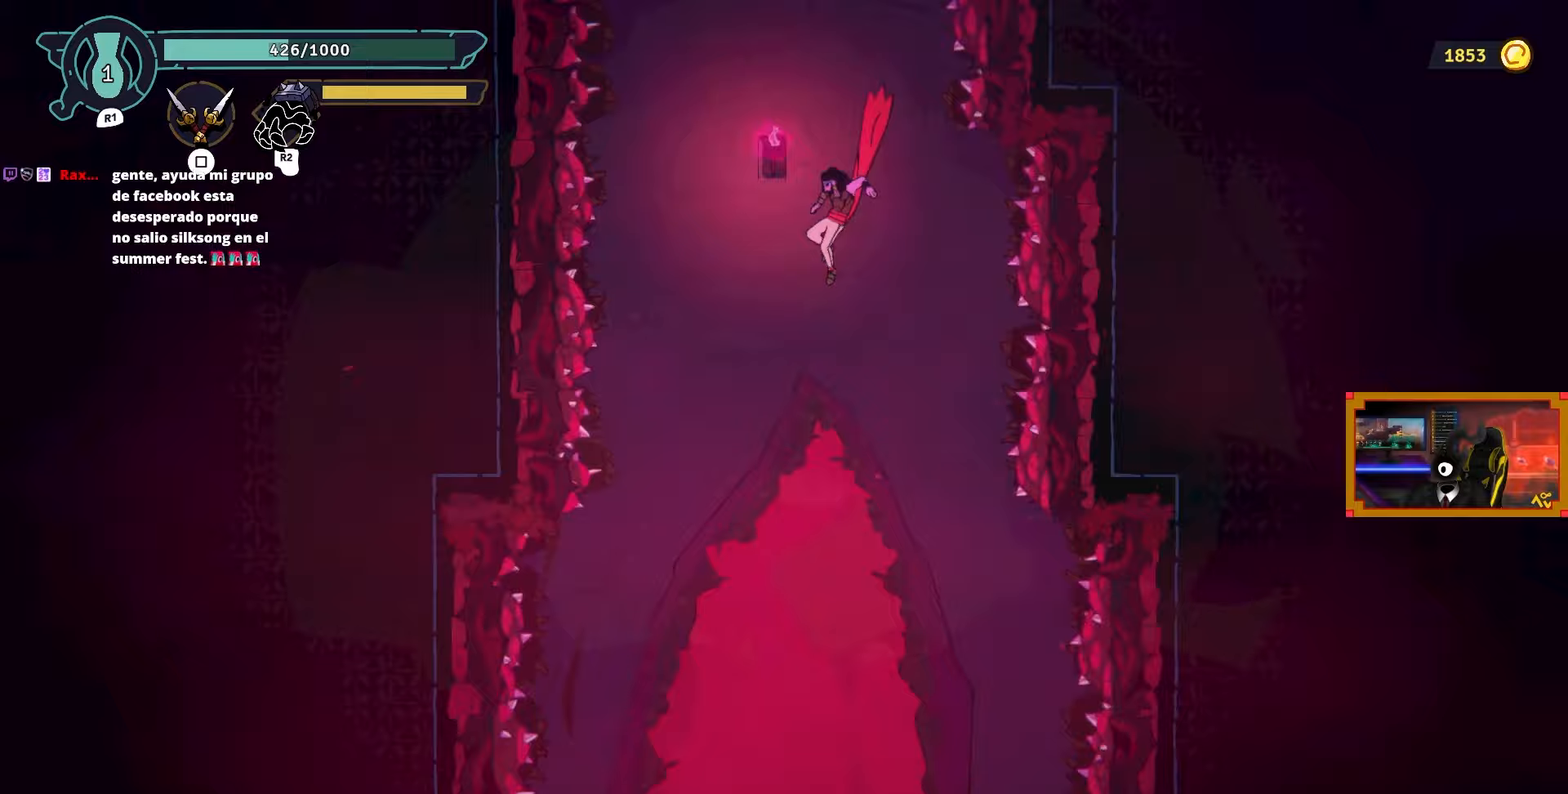
{"buttons": ["L2", "DPAD_LEFT"], "left_stick": "center", "right_stick": "center", "events": [[500, "DPAD_LEFT", "down"]]}
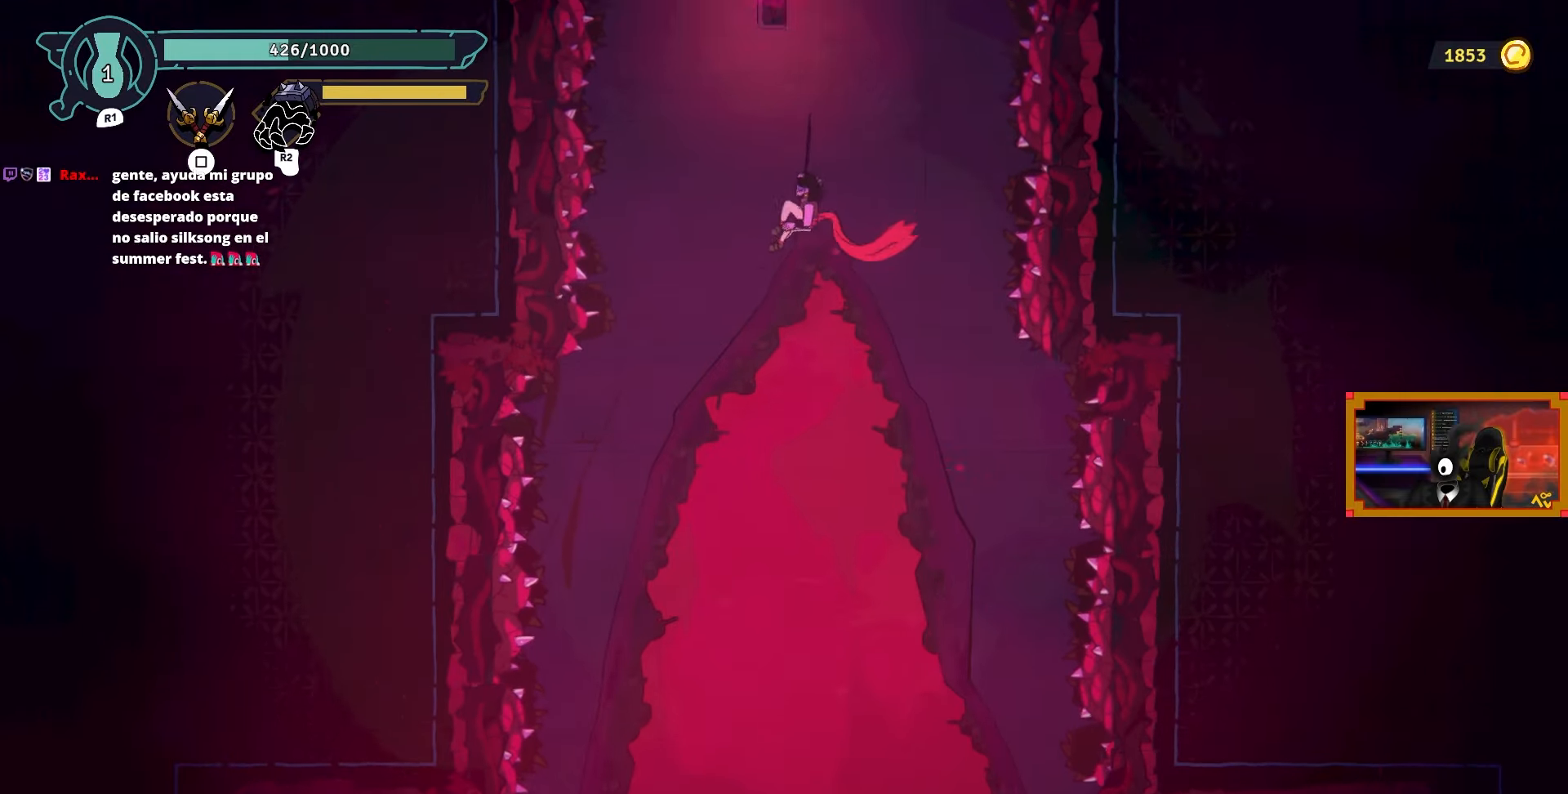
{"buttons": ["DPAD_LEFT"], "left_stick": "center", "right_stick": "center", "events": [[17, "L2", "up"], [233, "DPAD_LEFT", "up"], [417, "DPAD_LEFT", "down"]]}
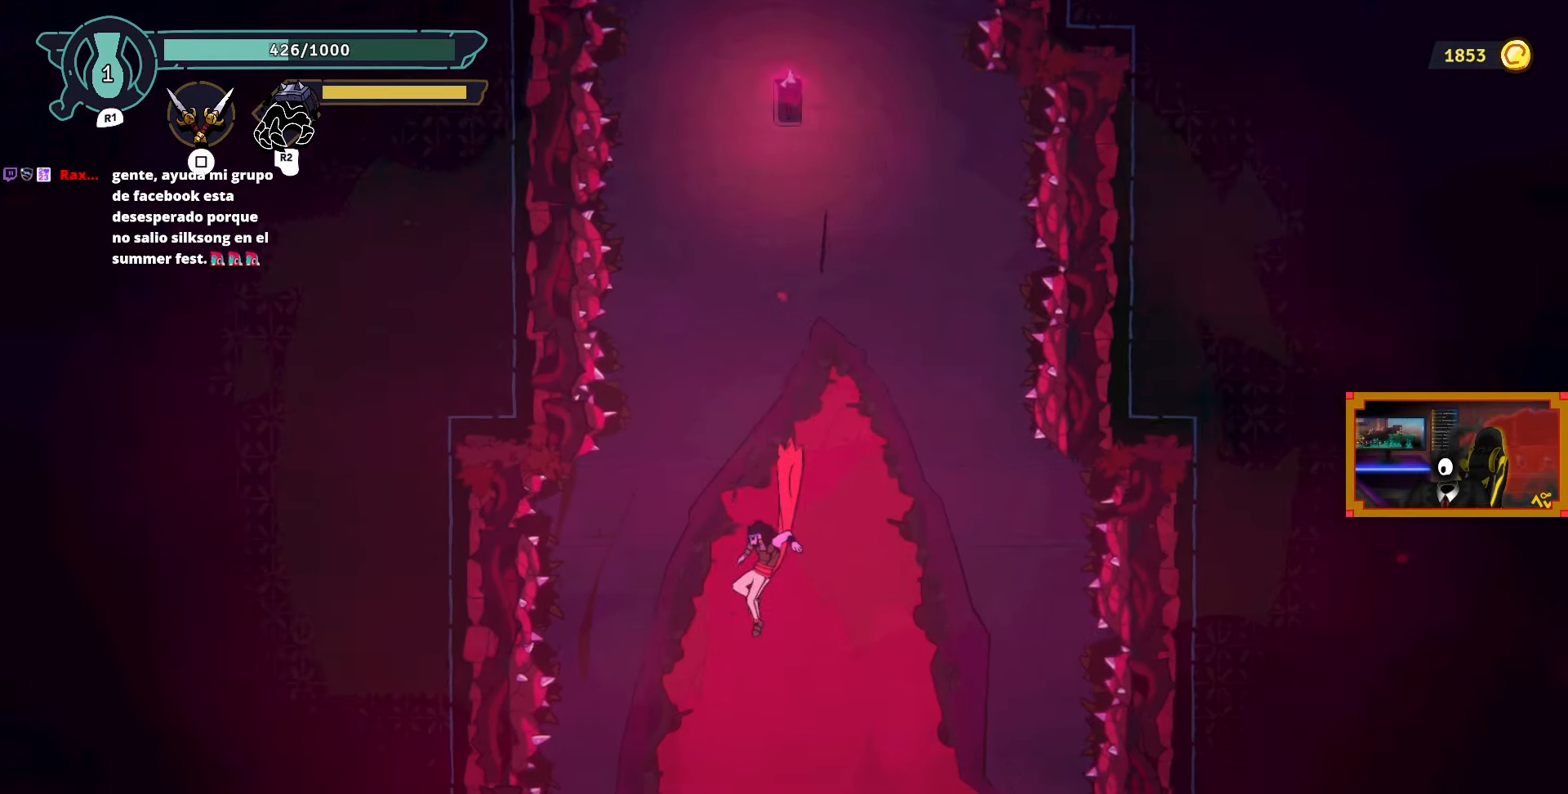
{"buttons": [], "left_stick": "center", "right_stick": "center", "events": [[33, "DPAD_LEFT", "up"]]}
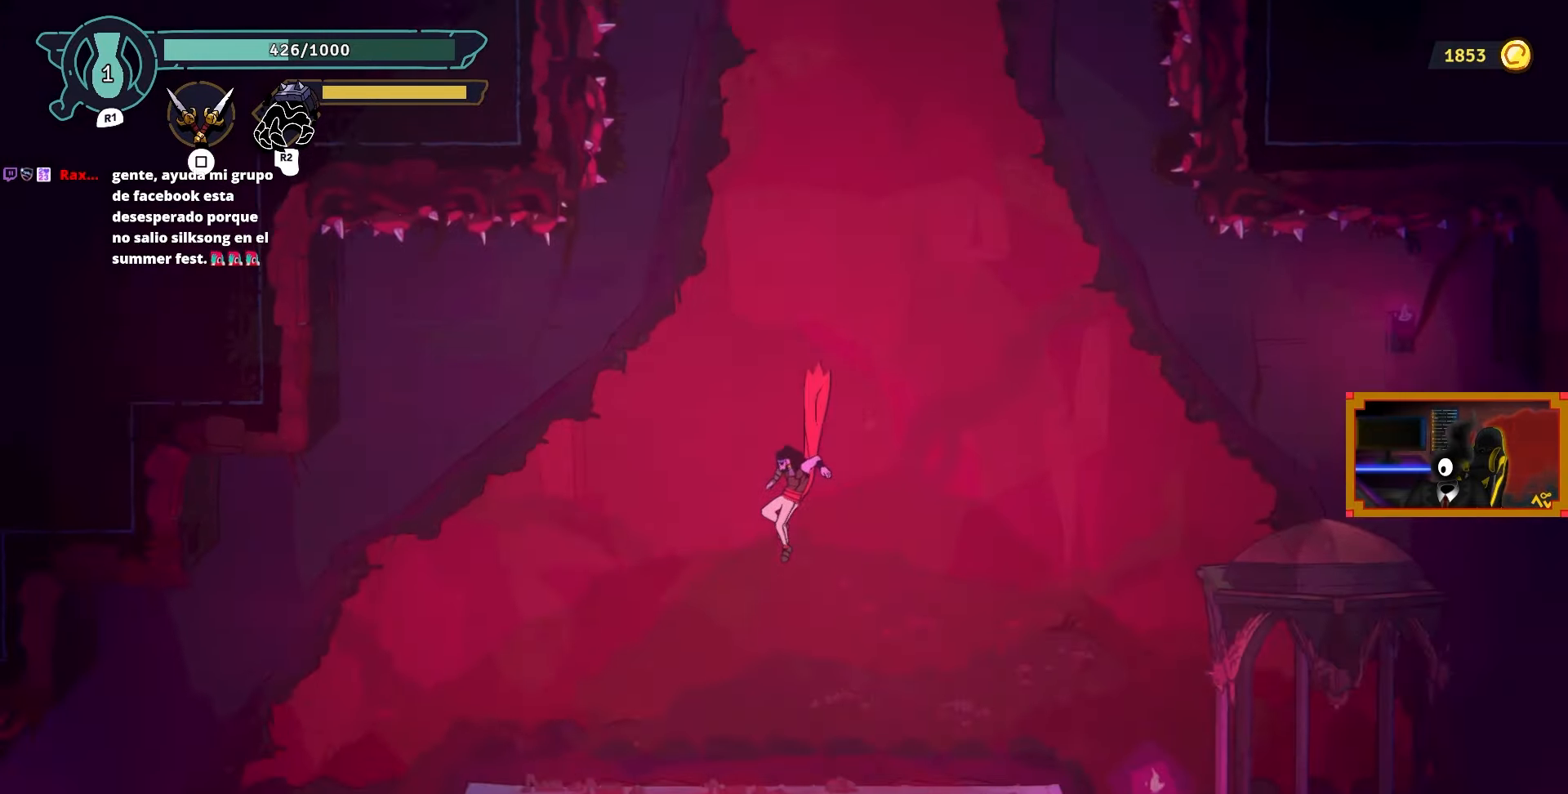
{"buttons": [], "left_stick": "center", "right_stick": "center", "events": []}
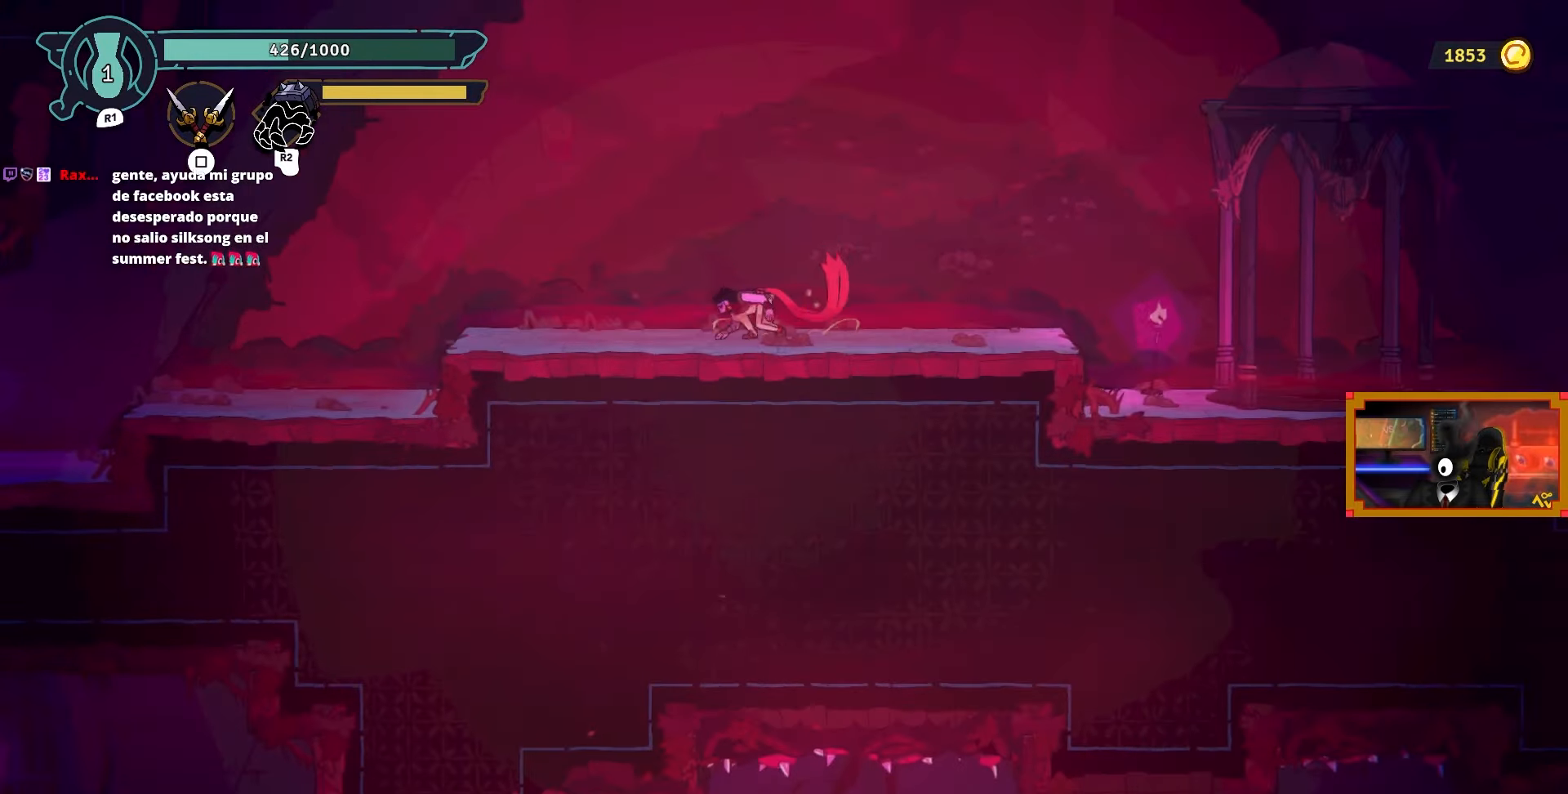
{"buttons": ["DPAD_RIGHT"], "left_stick": "center", "right_stick": "center", "events": [[83, "DPAD_LEFT", "down"], [383, "DPAD_LEFT", "up"], [467, "DPAD_RIGHT", "down"]]}
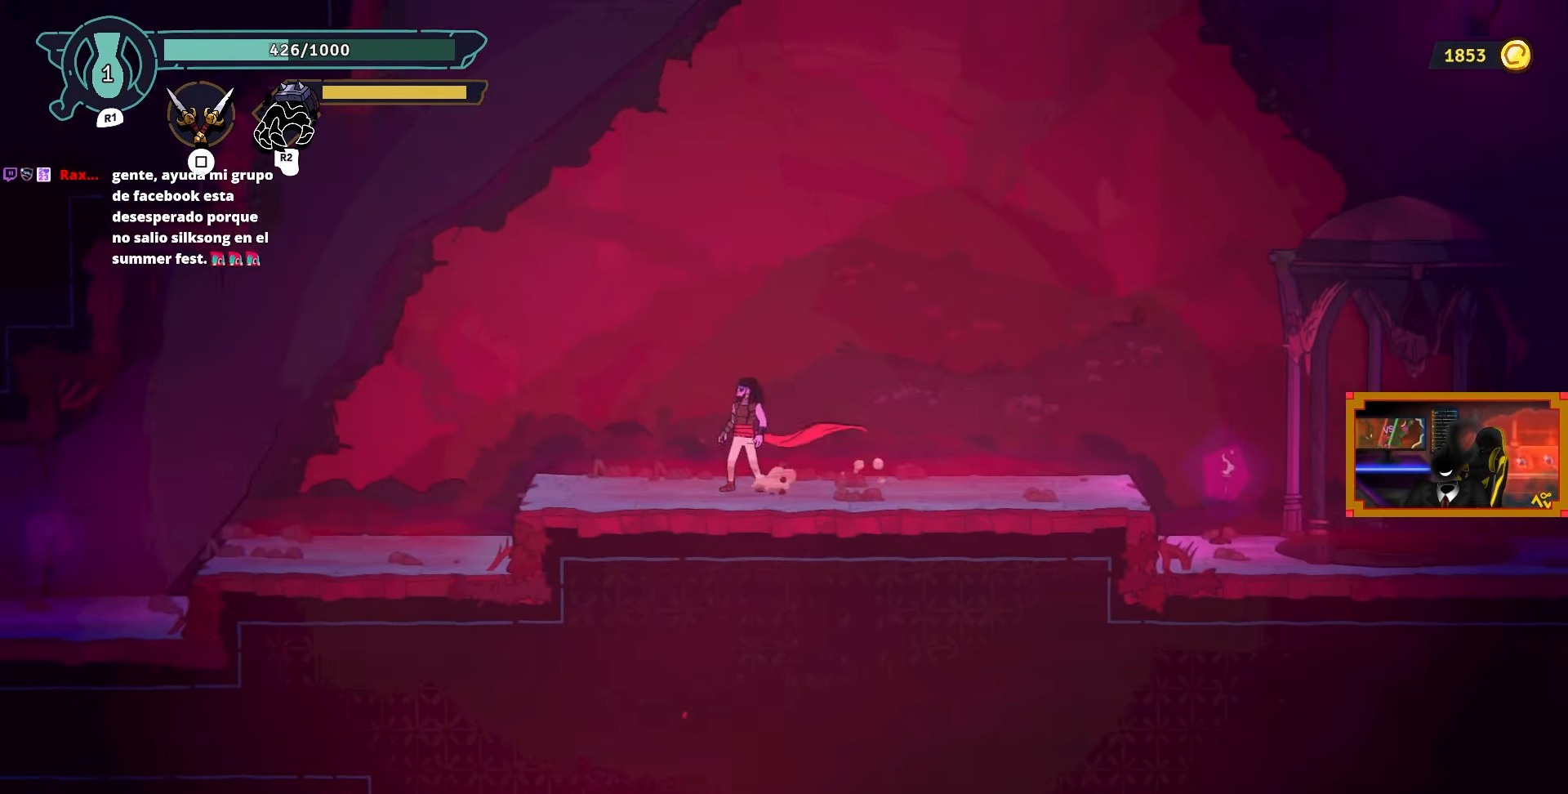
{"buttons": ["DPAD_RIGHT"], "left_stick": "center", "right_stick": "center", "events": [[17, "CIRCLE", "down"], [233, "CIRCLE", "up"]]}
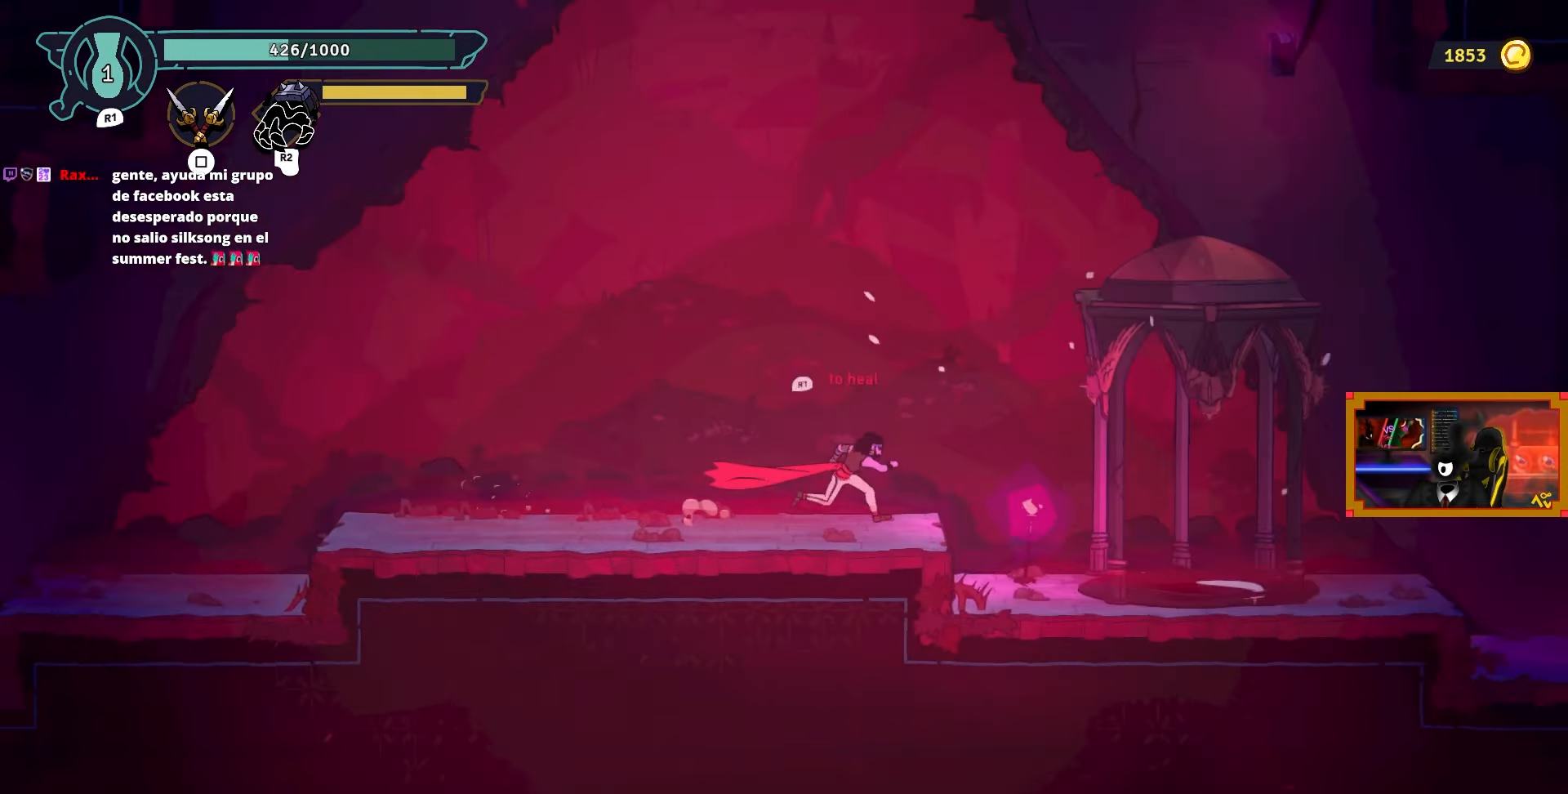
{"buttons": ["DPAD_RIGHT"], "left_stick": "center", "right_stick": "center", "events": []}
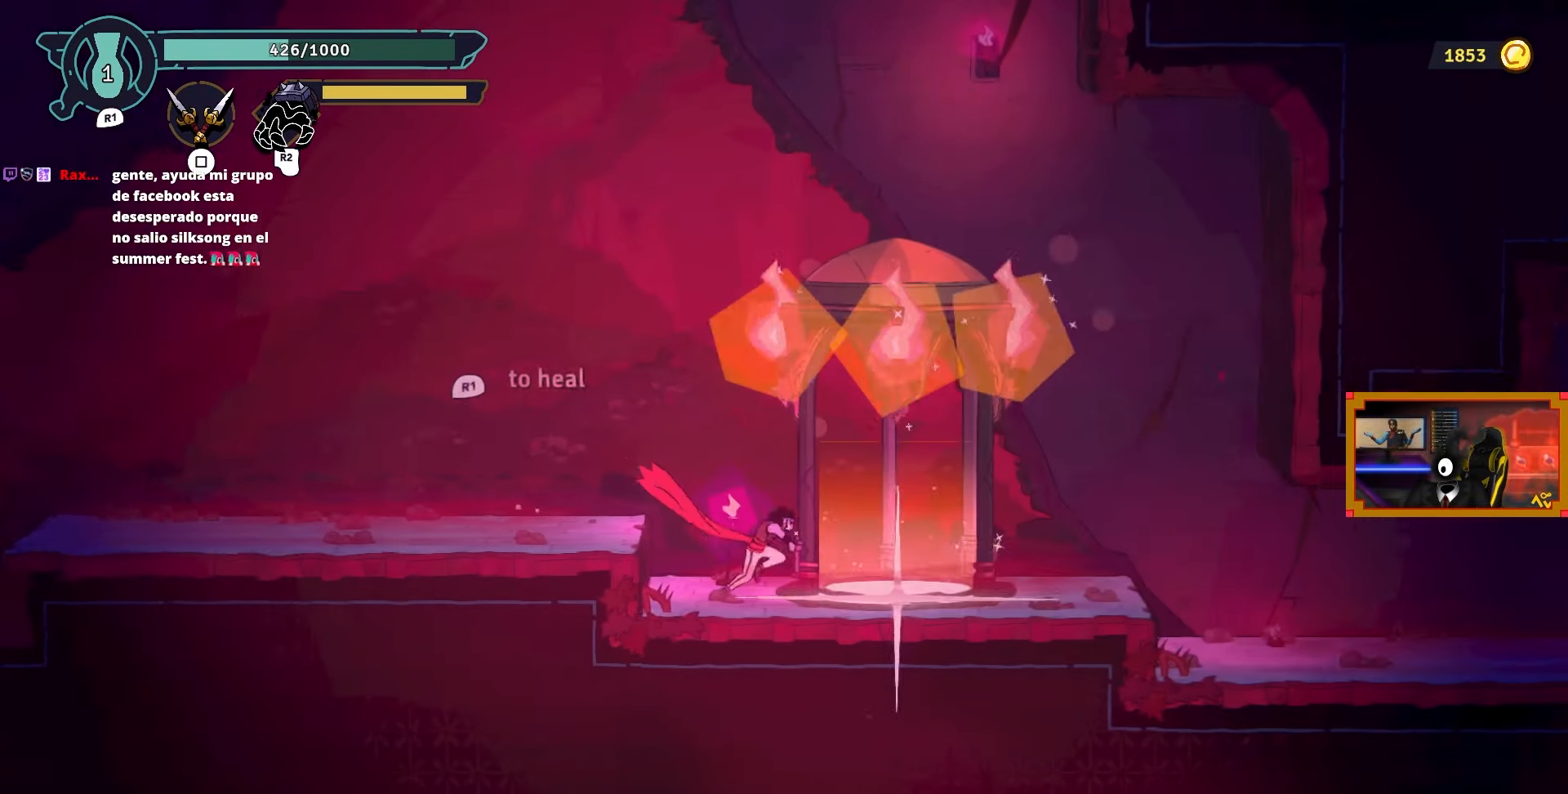
{"buttons": ["DPAD_RIGHT"], "left_stick": "center", "right_stick": "center", "events": []}
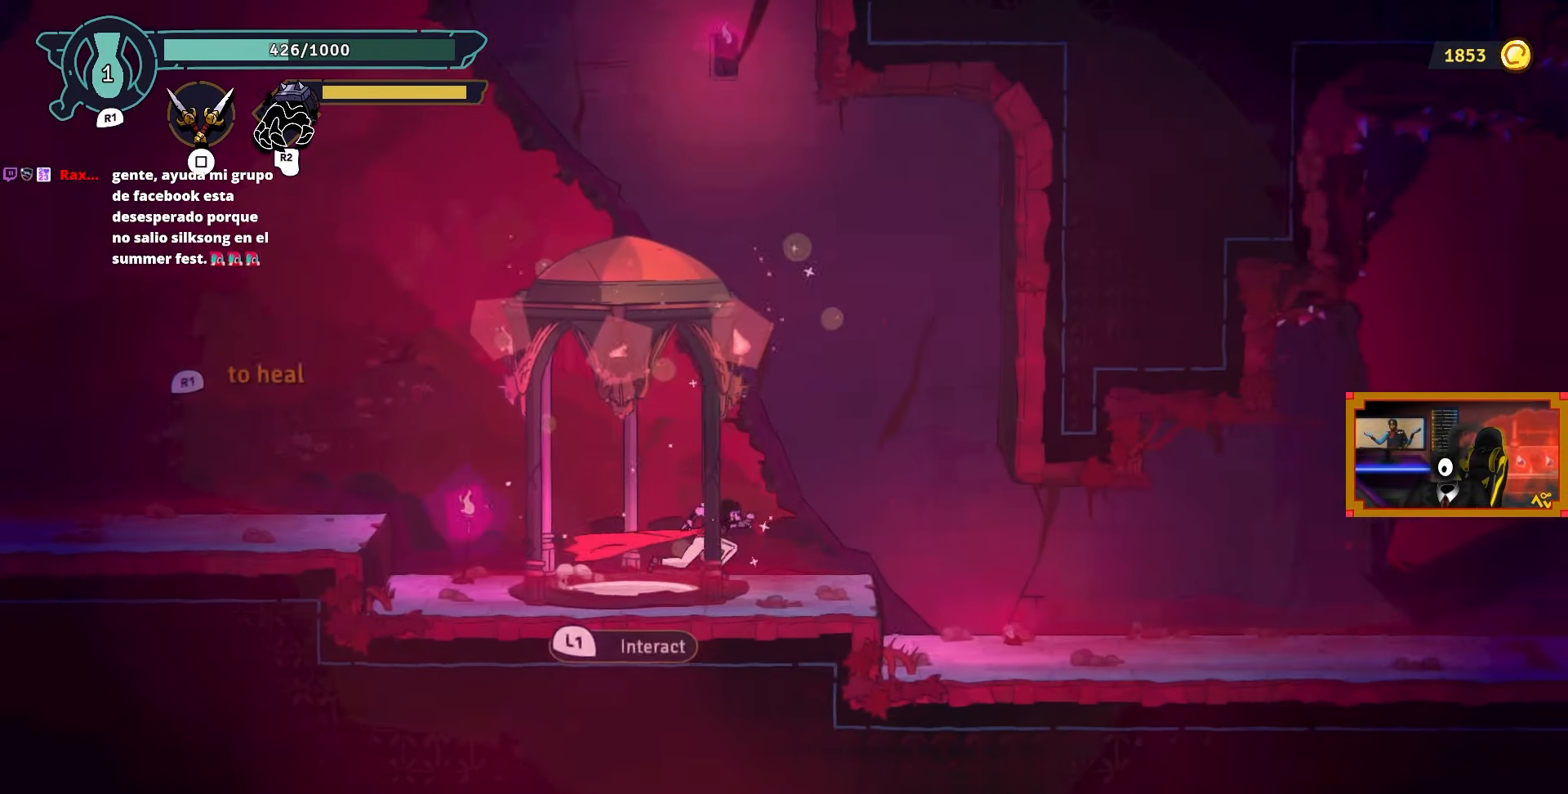
{"buttons": ["DPAD_RIGHT"], "left_stick": "center", "right_stick": "center", "events": []}
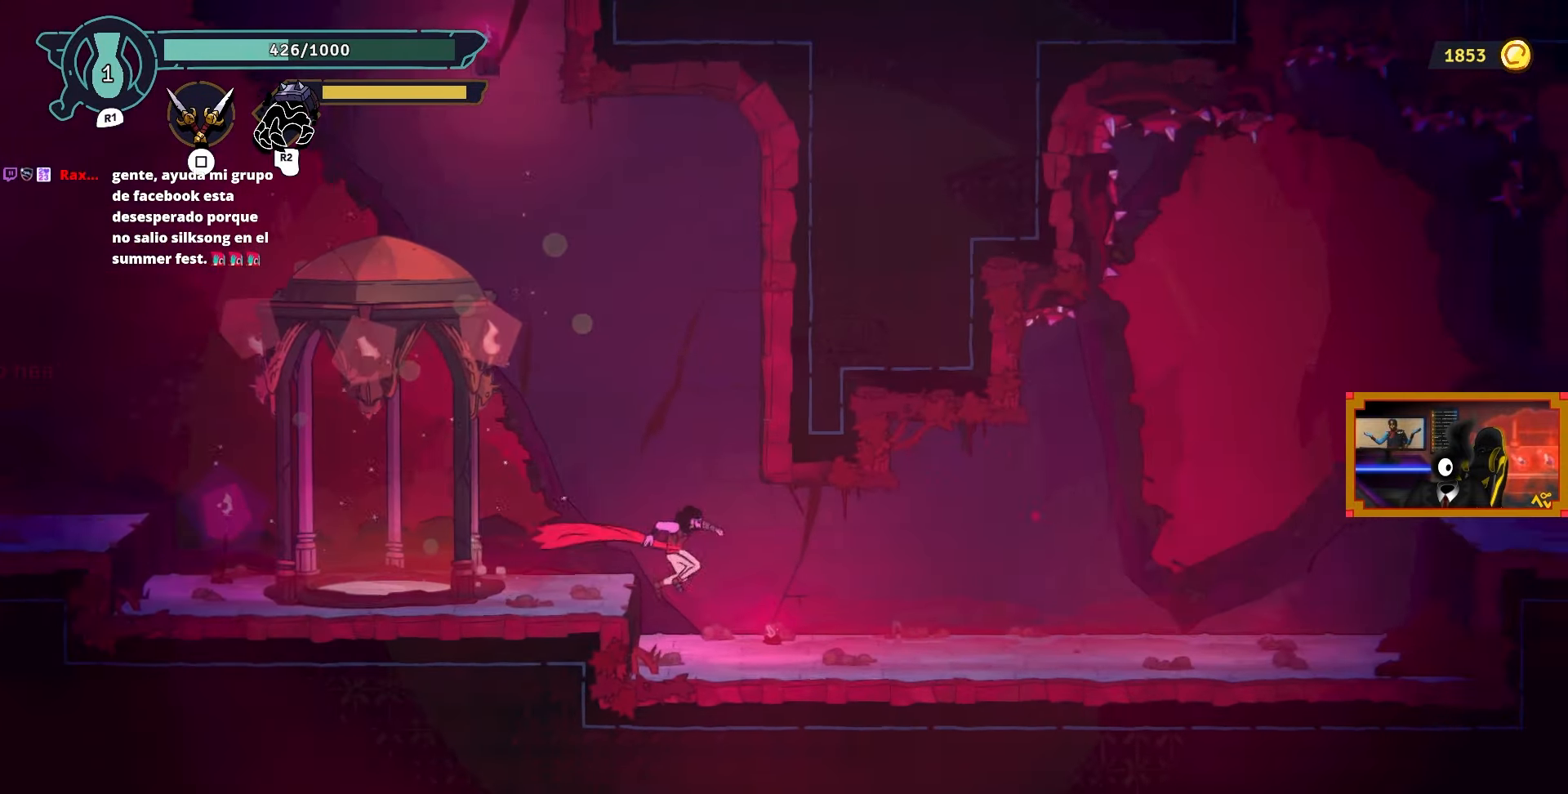
{"buttons": ["DPAD_RIGHT"], "left_stick": "center", "right_stick": "center", "events": []}
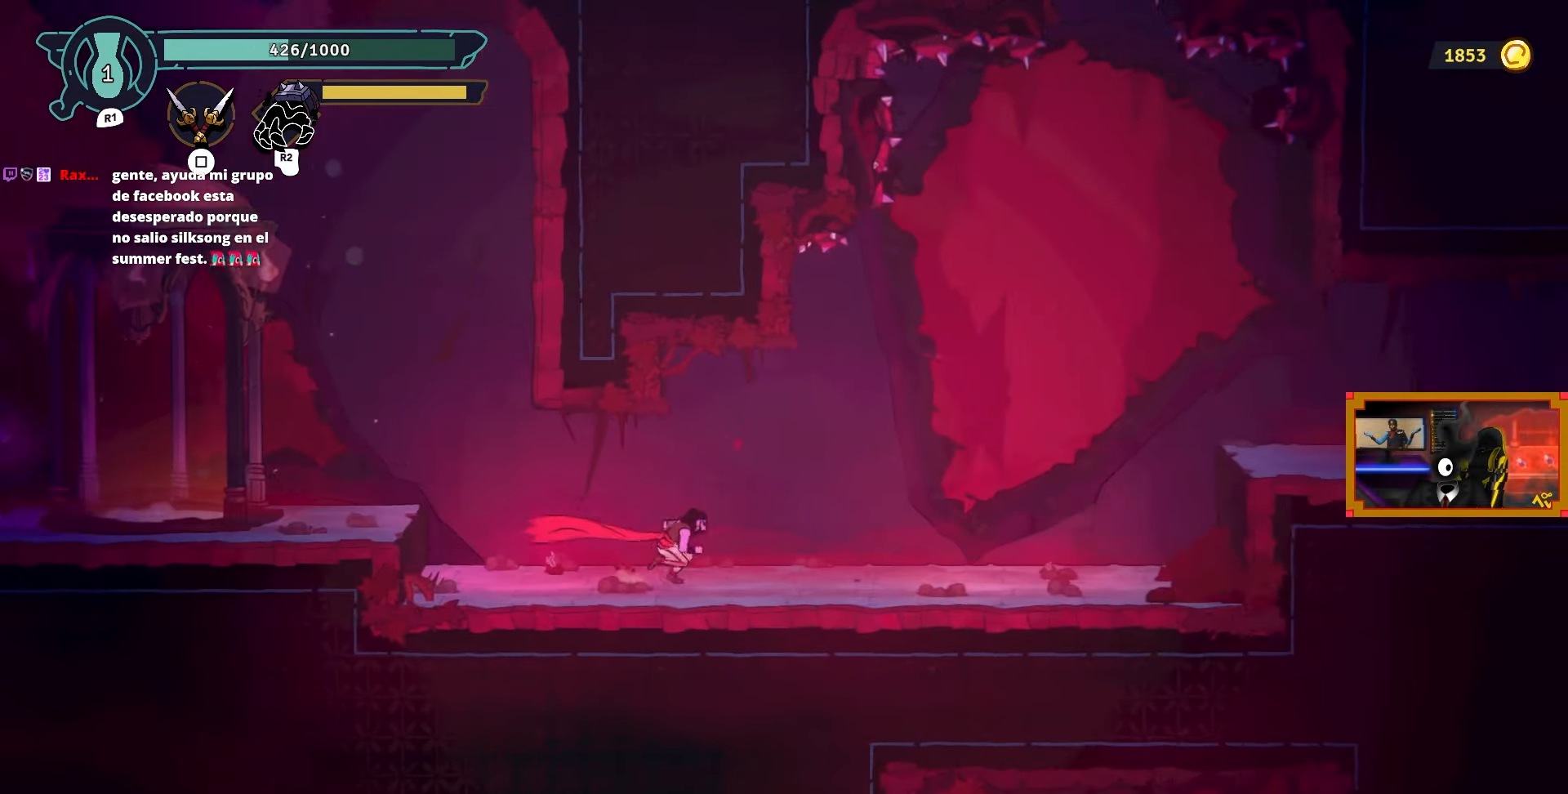
{"buttons": ["DPAD_RIGHT"], "left_stick": "center", "right_stick": "center", "events": [[17, "CIRCLE", "down"], [150, "CIRCLE", "up"]]}
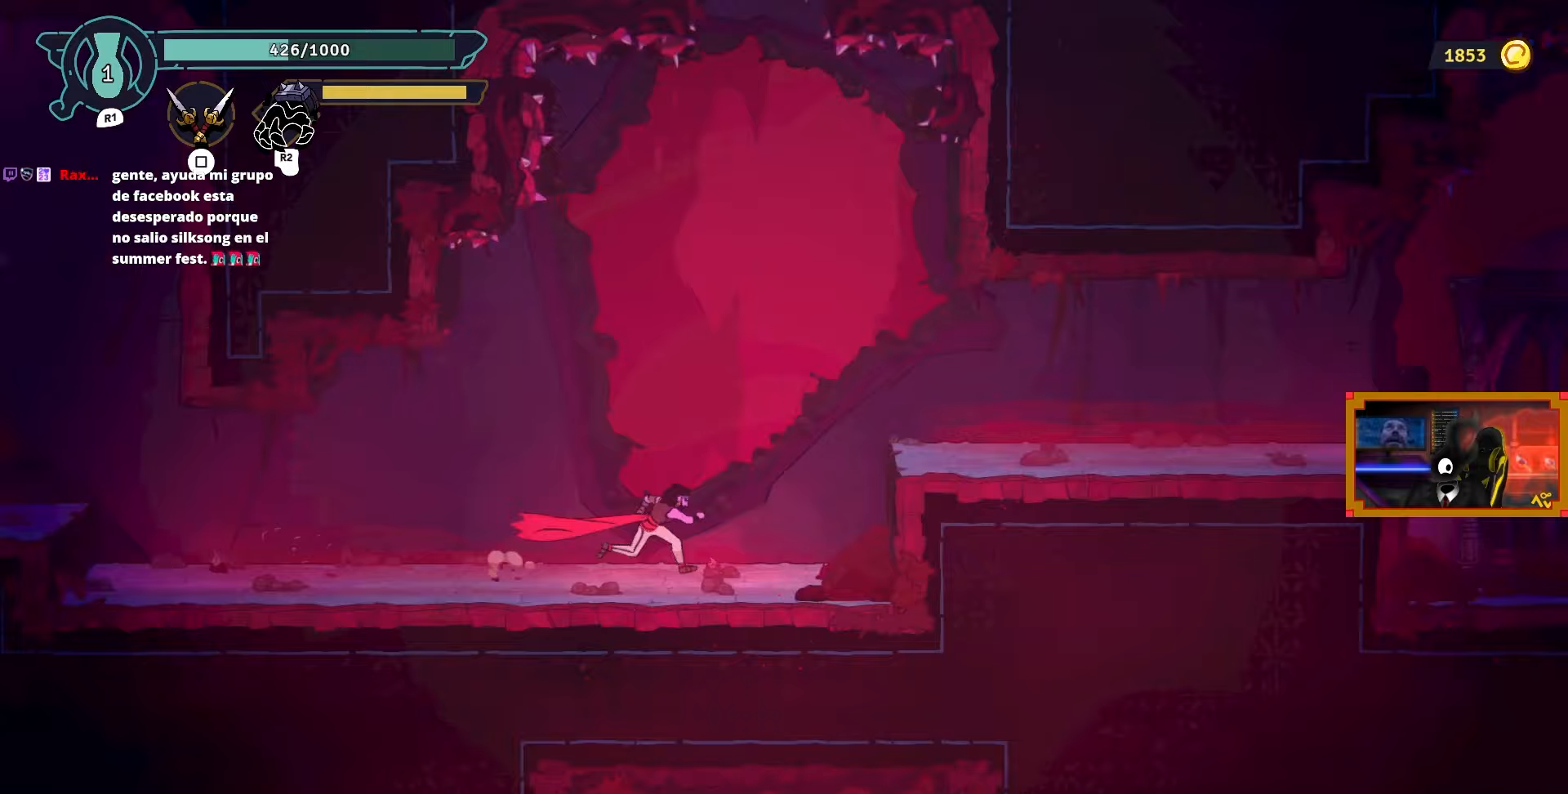
{"buttons": ["DPAD_RIGHT"], "left_stick": "center", "right_stick": "center", "events": [[100, "CROSS", "down"], [333, "CROSS", "up"]]}
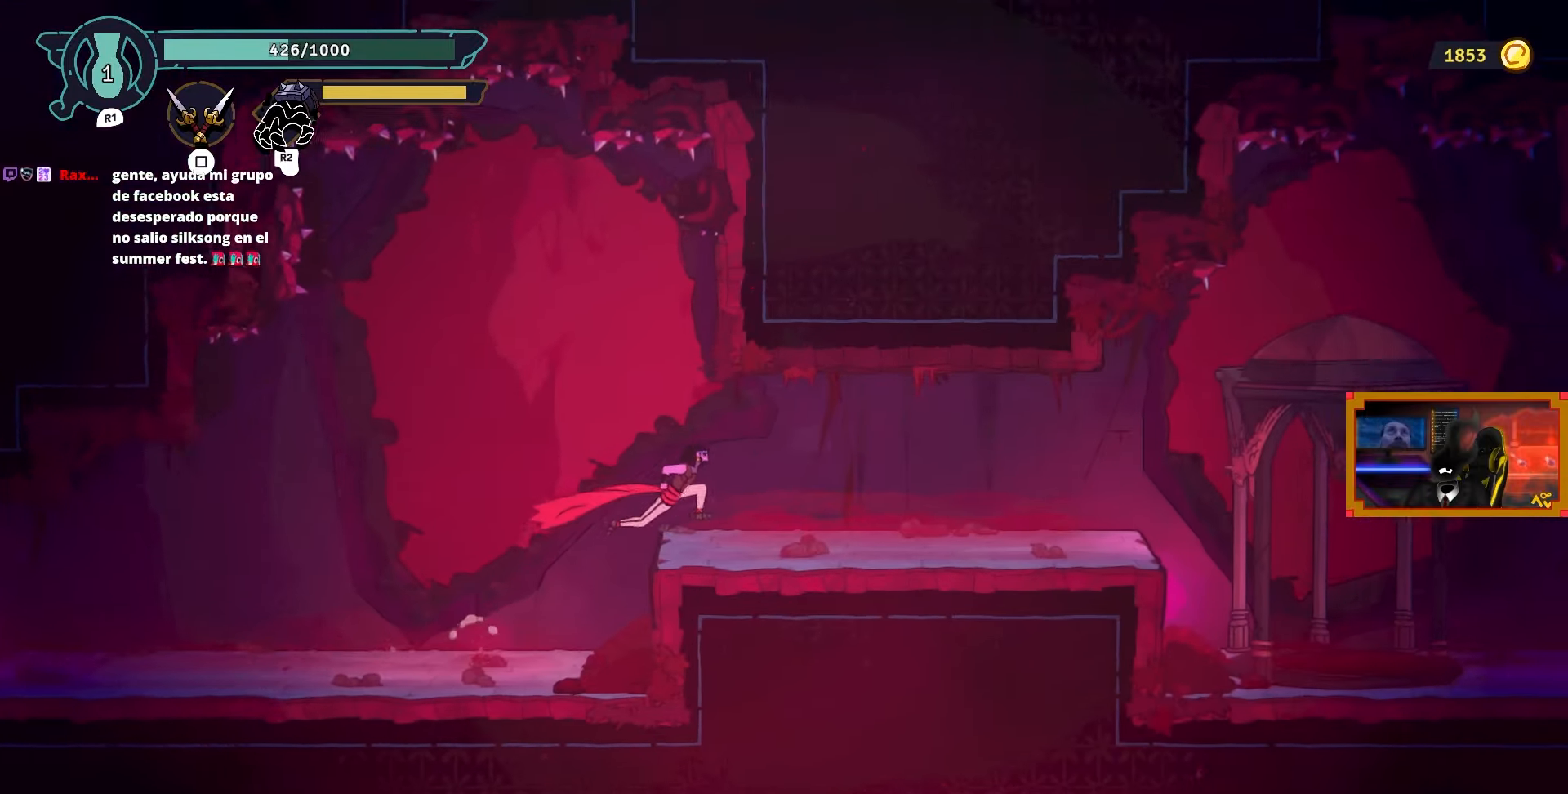
{"buttons": ["CIRCLE", "DPAD_RIGHT"], "left_stick": "center", "right_stick": "center", "events": [[400, "CIRCLE", "down"]]}
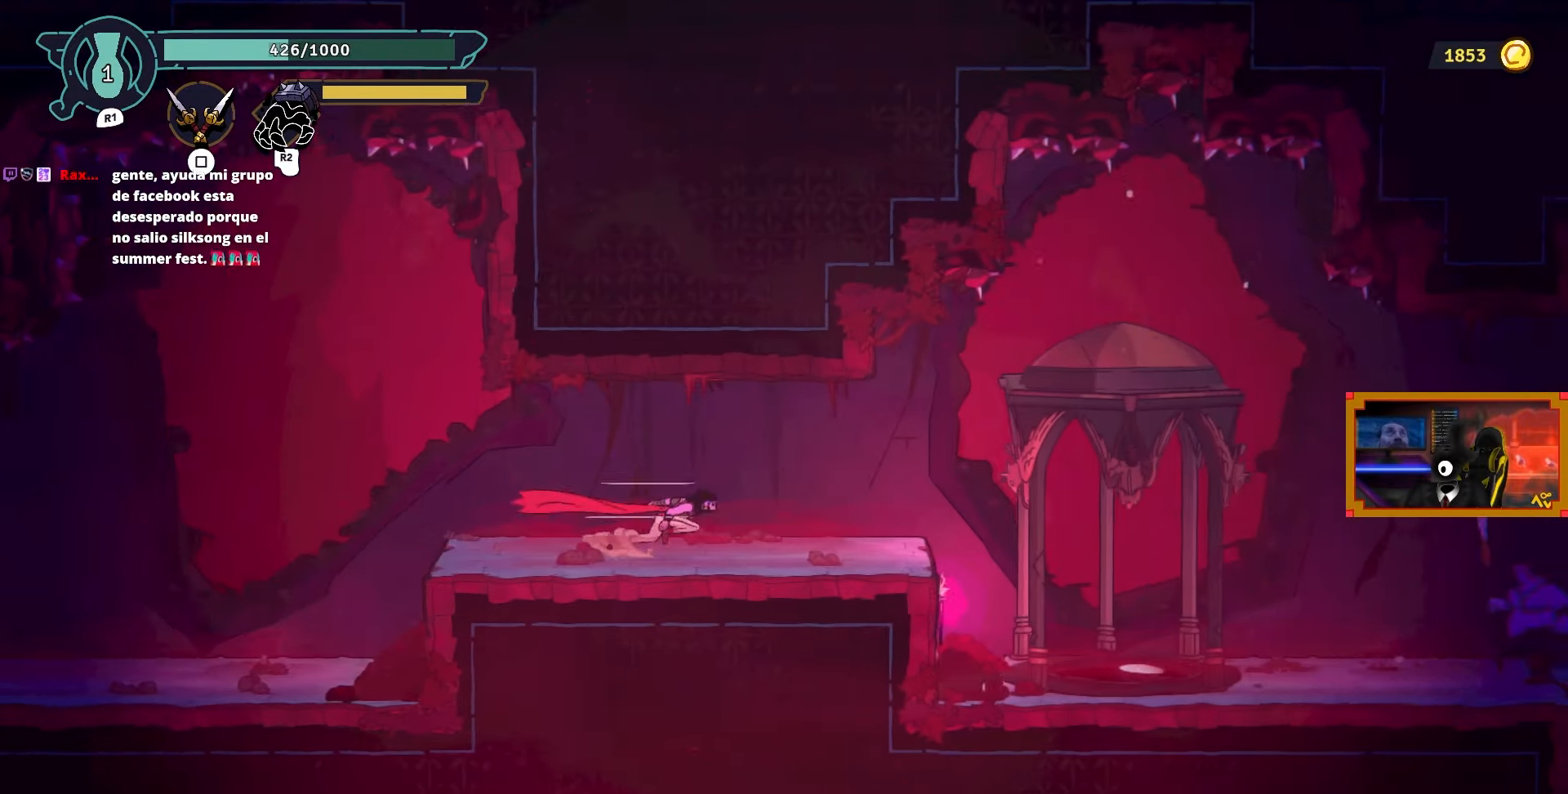
{"buttons": ["DPAD_RIGHT"], "left_stick": "center", "right_stick": "center", "events": [[117, "CIRCLE", "up"]]}
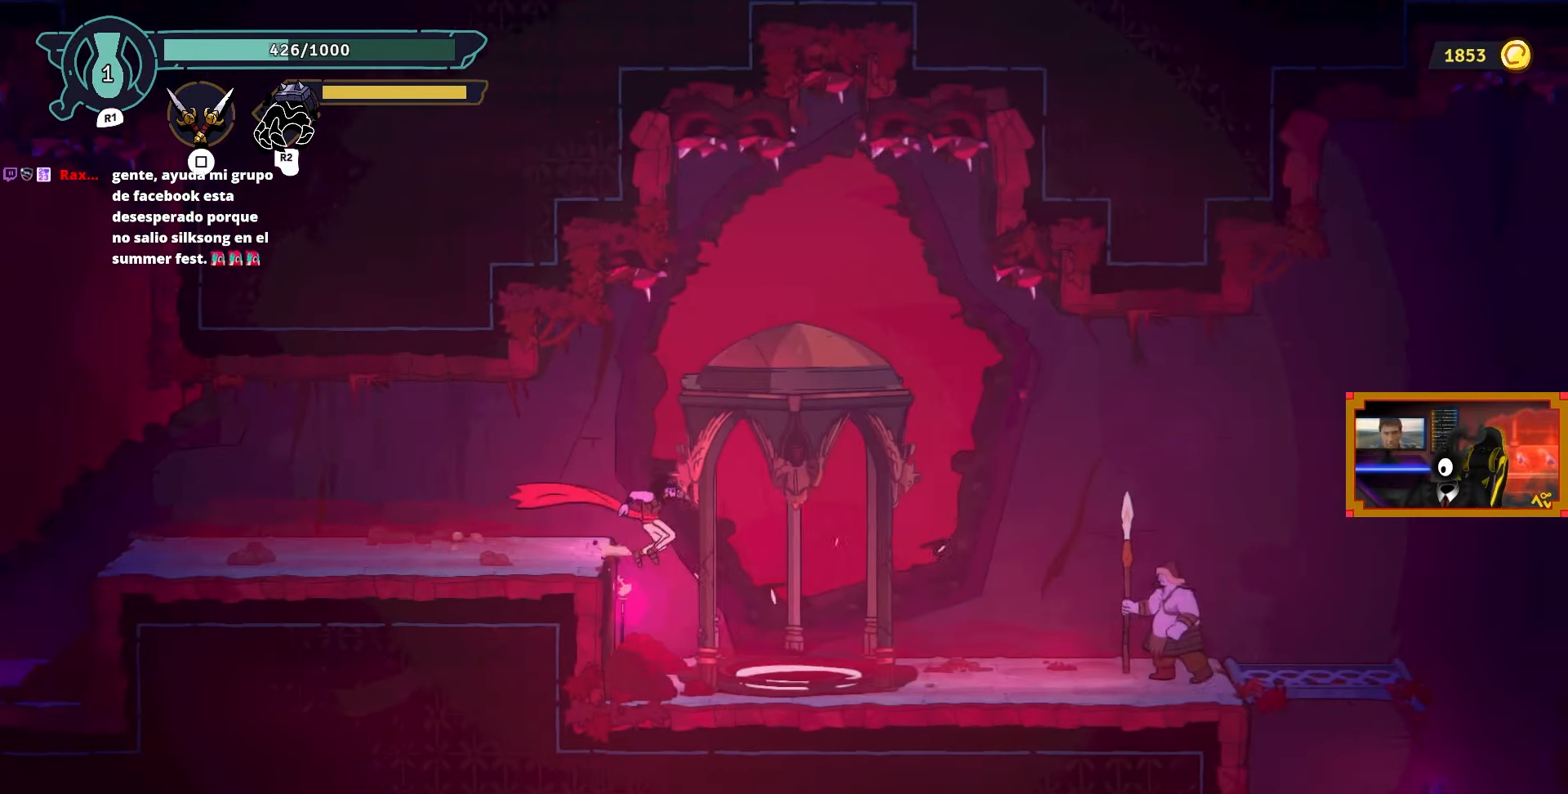
{"buttons": ["DPAD_RIGHT"], "left_stick": "center", "right_stick": "center", "events": []}
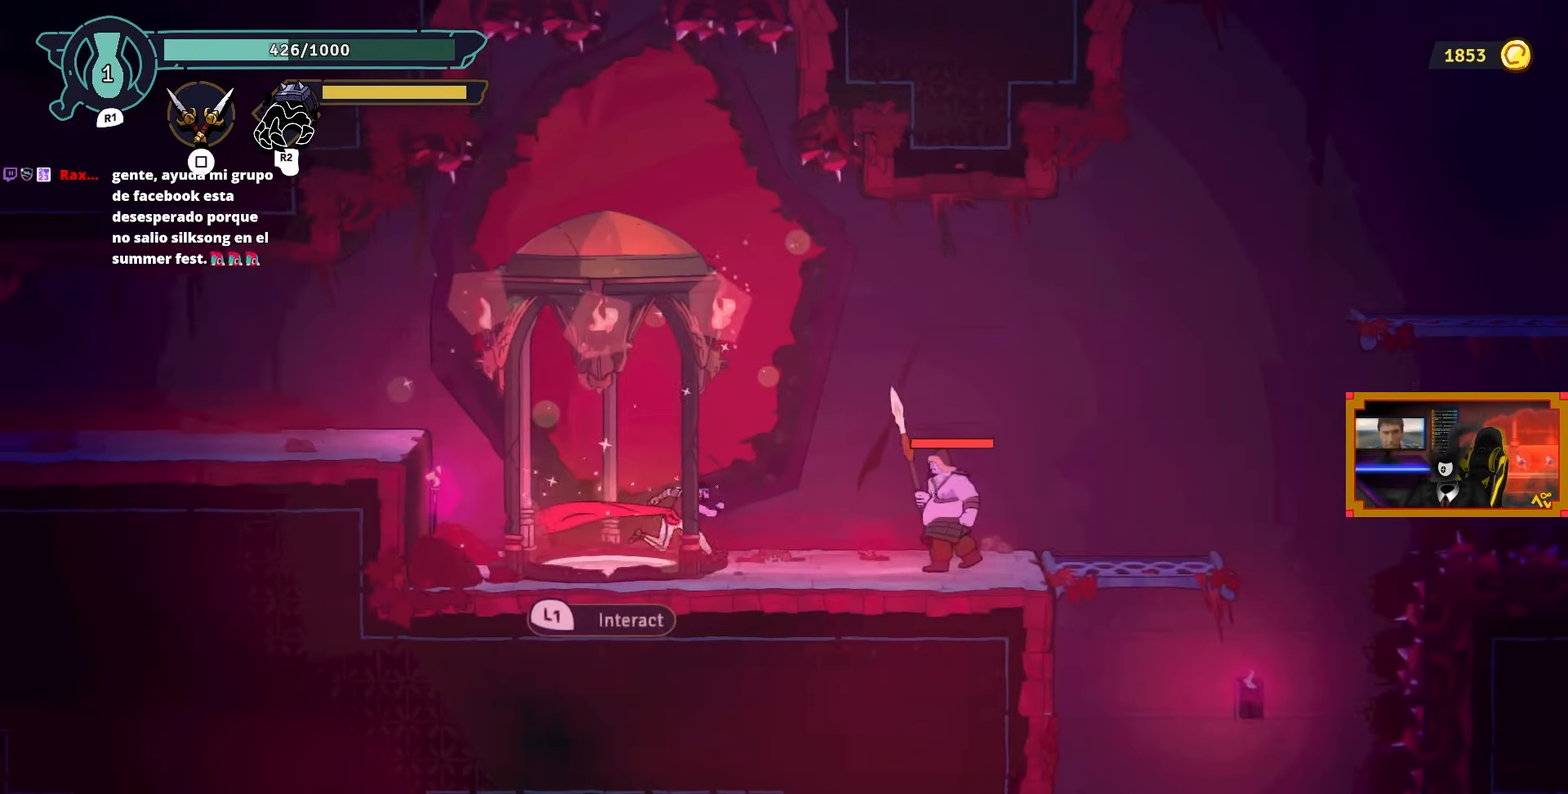
{"buttons": [], "left_stick": "center", "right_stick": "center", "events": [[117, "TRIANGLE", "down"], [217, "TRIANGLE", "up"], [267, "DPAD_RIGHT", "up"]]}